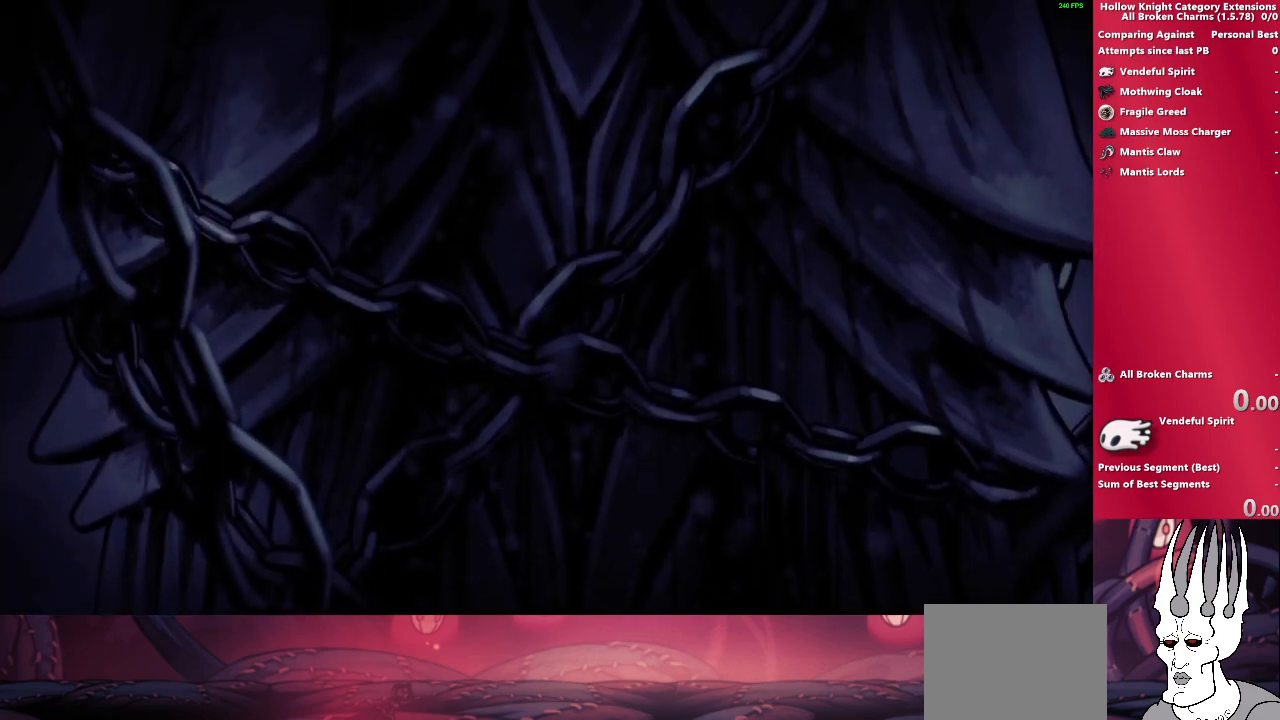
Gameplay with a controller (PlayStation layout); each line is a JSON object with the inputs held at the frame after it. "events" lists button and stick changes between this image and that frame as [ms after this image, input, new state], when the widget could be followed in between. Not read: L3 R3.
{"buttons": ["CROSS"], "left_stick": "center", "right_stick": "center", "events": [[33, "CROSS", "down"], [33, "SQUARE", "down"], [167, "CROSS", "up"], [167, "SQUARE", "up"], [483, "CROSS", "down"]]}
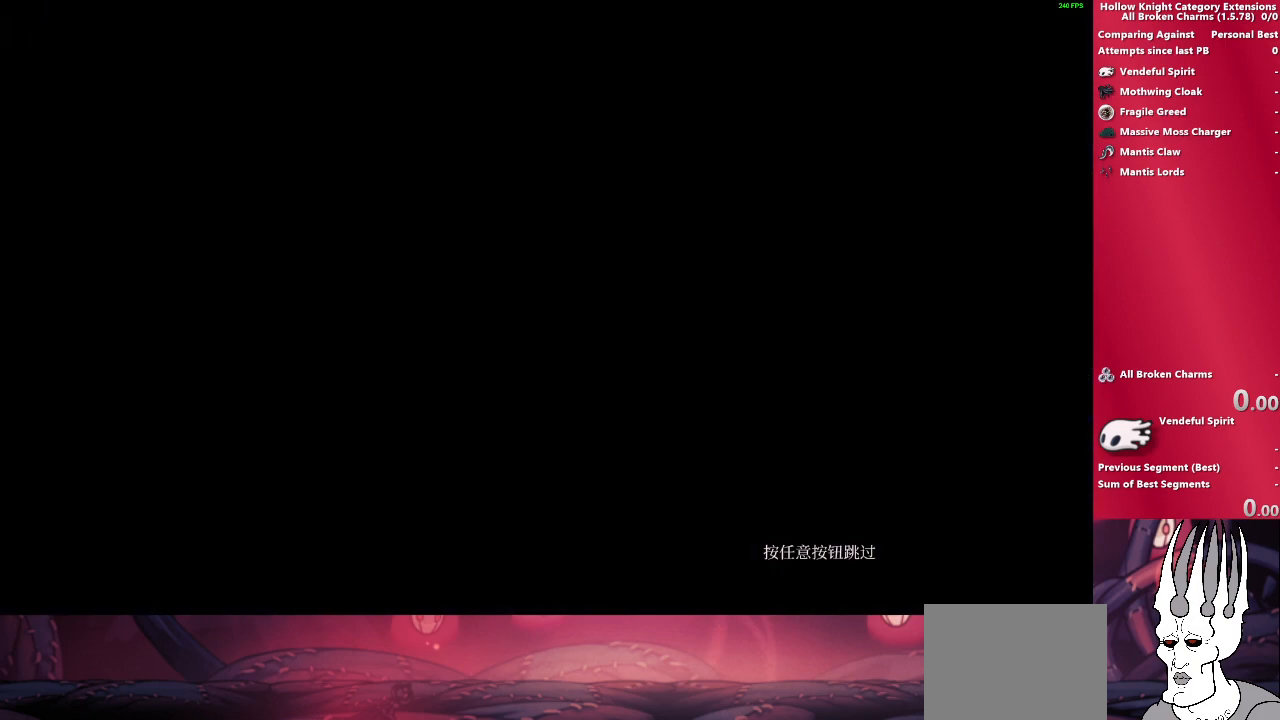
{"buttons": [], "left_stick": "center", "right_stick": "center", "events": [[133, "CROSS", "up"]]}
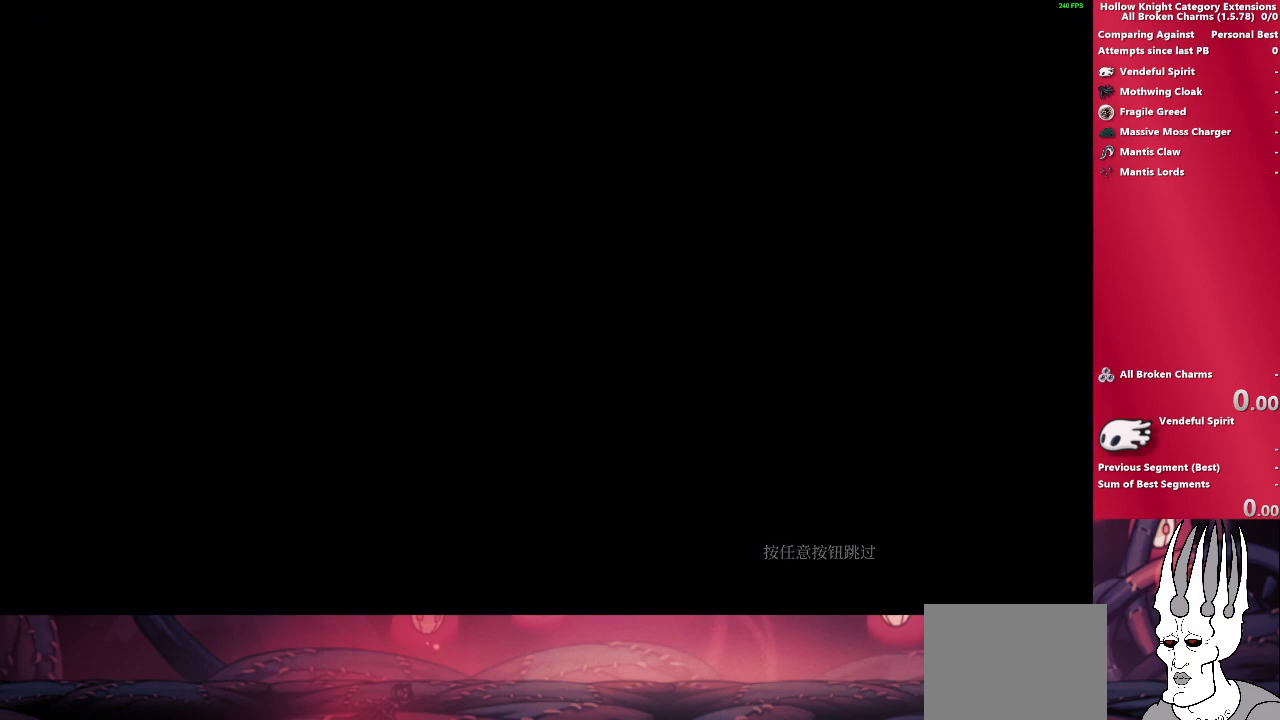
{"buttons": [], "left_stick": "center", "right_stick": "center", "events": [[100, "CROSS", "down"], [317, "CROSS", "up"]]}
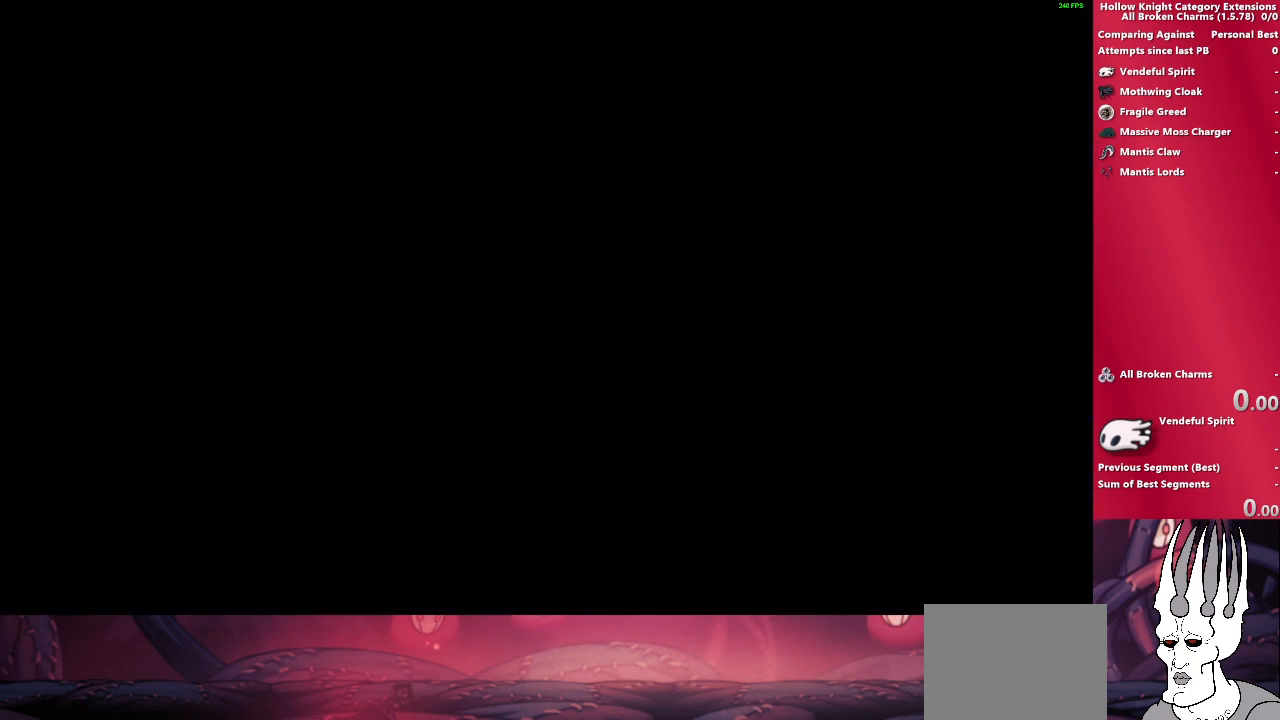
{"buttons": [], "left_stick": "center", "right_stick": "center", "events": [[150, "CROSS", "down"], [317, "CROSS", "up"]]}
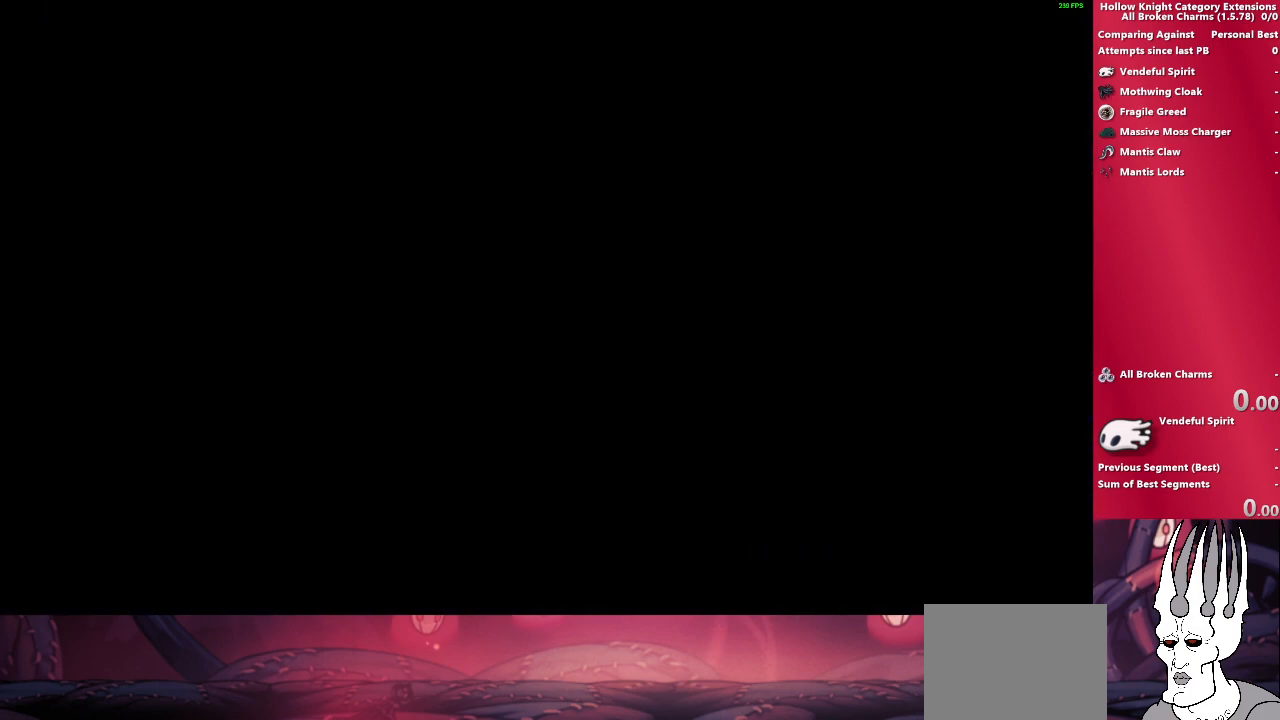
{"buttons": [], "left_stick": "center", "right_stick": "center", "events": [[233, "CROSS", "down"], [333, "CROSS", "up"]]}
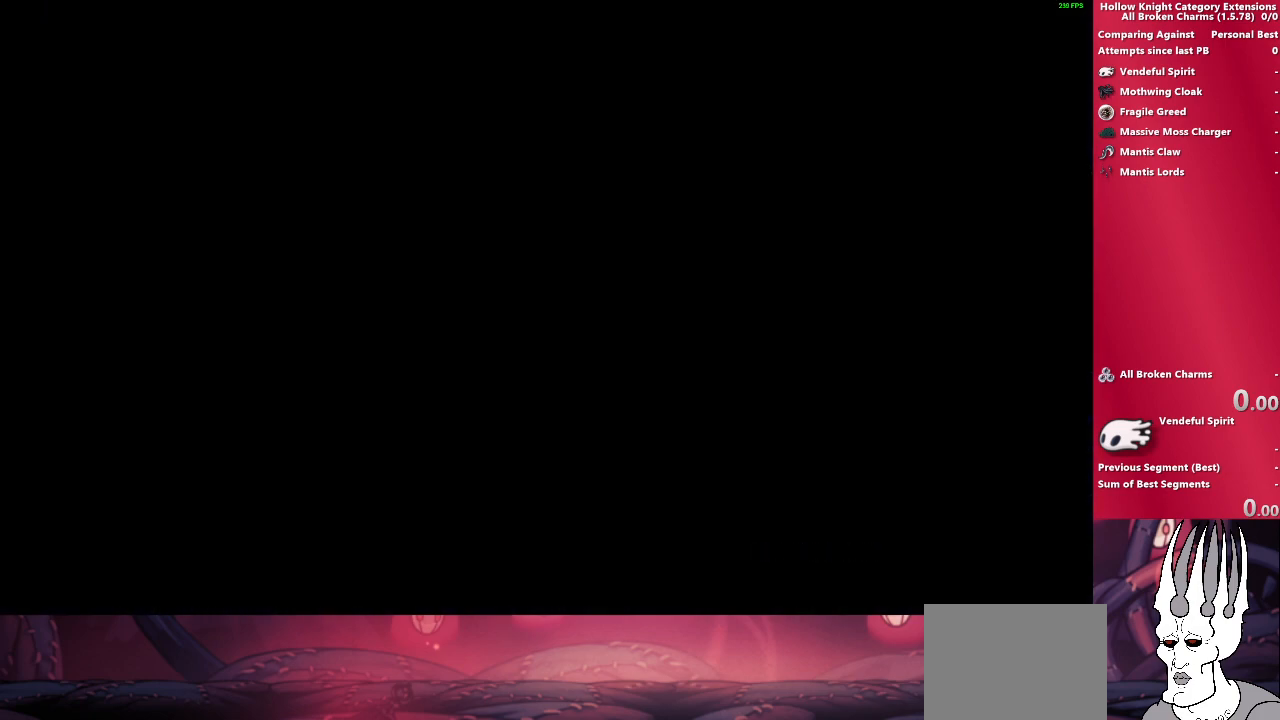
{"buttons": [], "left_stick": "center", "right_stick": "center", "events": [[133, "CROSS", "down"], [350, "CROSS", "up"]]}
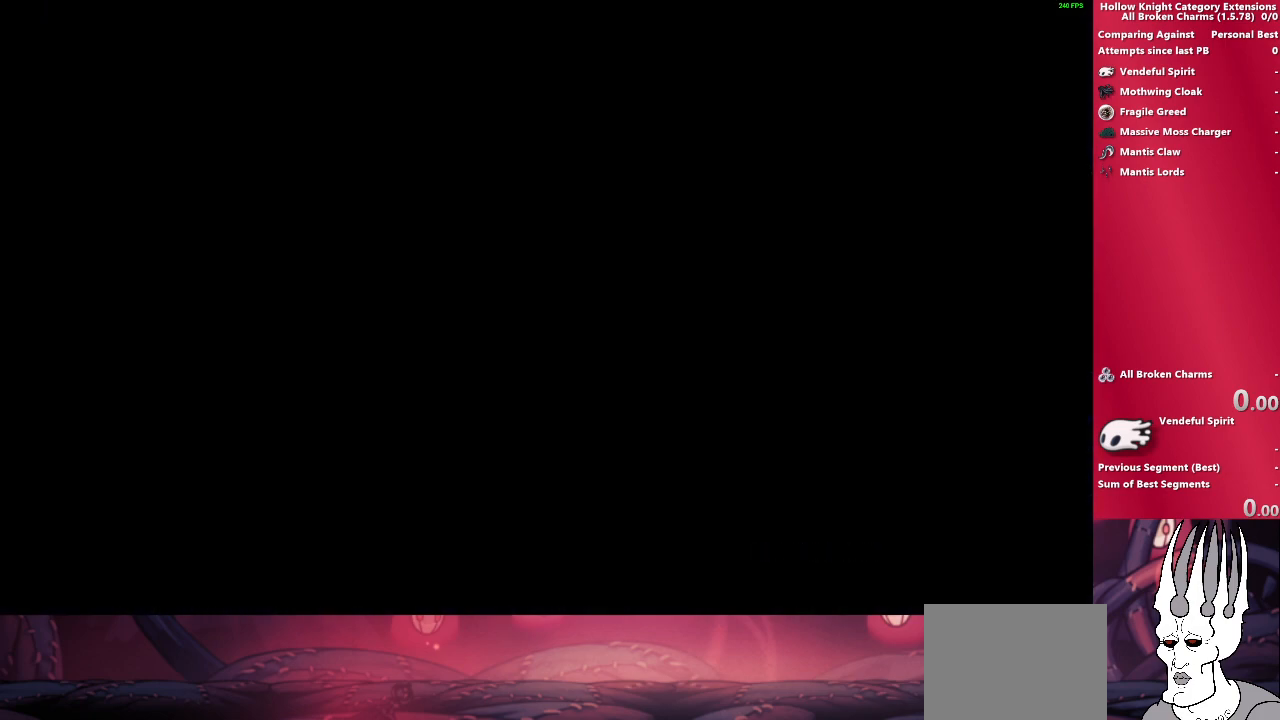
{"buttons": [], "left_stick": "center", "right_stick": "center", "events": [[50, "CROSS", "down"], [217, "CROSS", "up"]]}
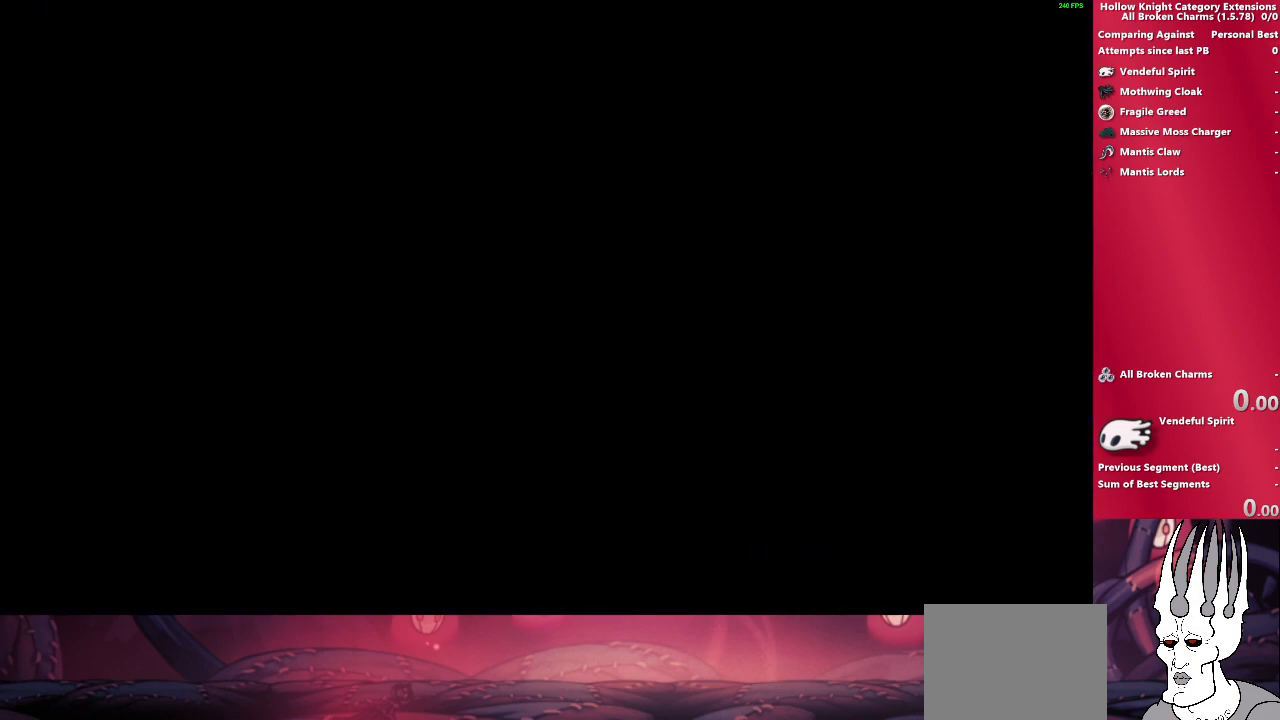
{"buttons": ["CROSS"], "left_stick": "center", "right_stick": "center", "events": [[400, "CROSS", "down"]]}
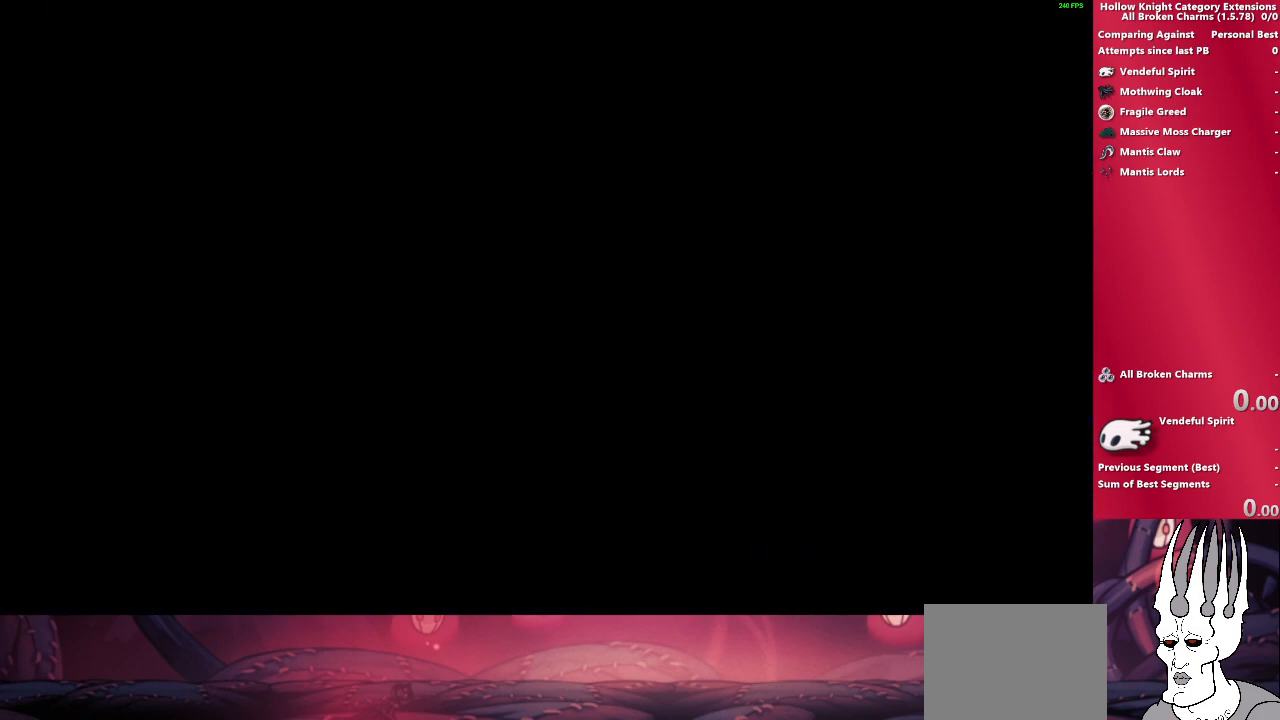
{"buttons": ["CROSS"], "left_stick": "center", "right_stick": "center", "events": [[83, "CROSS", "up"], [483, "CROSS", "down"]]}
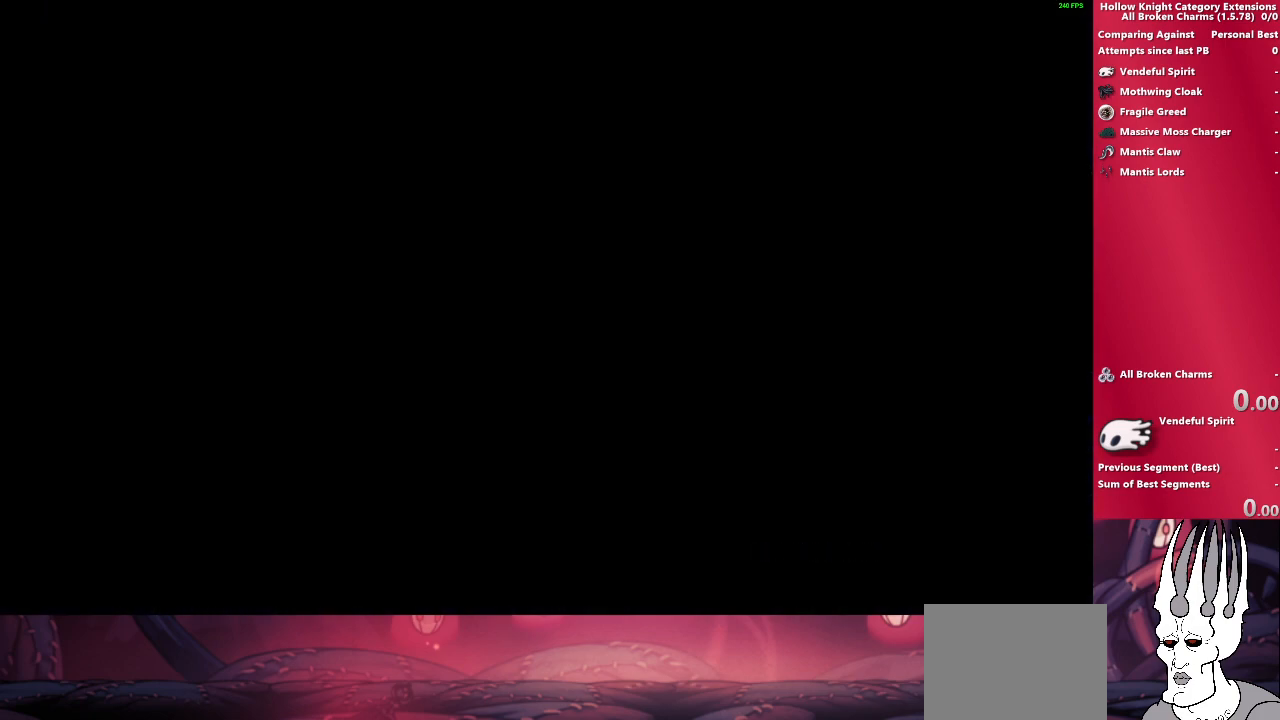
{"buttons": [], "left_stick": "center", "right_stick": "center", "events": [[150, "CROSS", "up"], [300, "CROSS", "down"], [450, "CROSS", "up"]]}
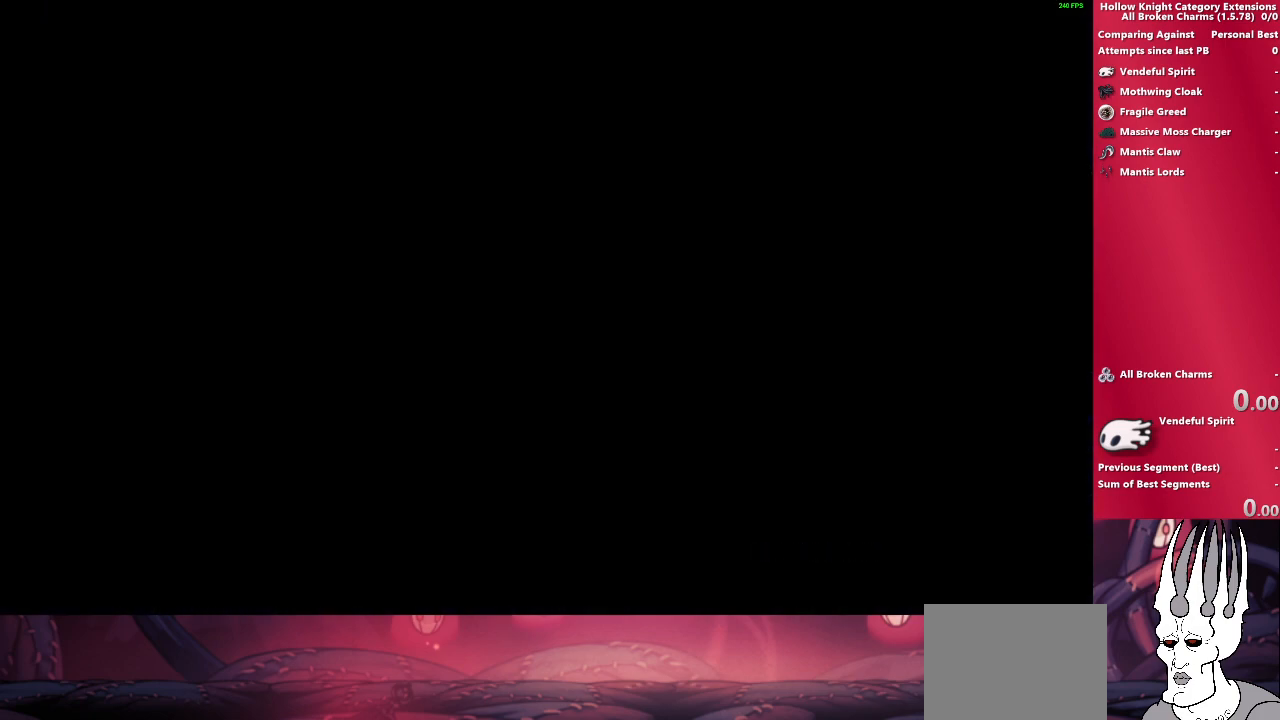
{"buttons": ["CROSS"], "left_stick": "center", "right_stick": "center", "events": [[33, "CROSS", "down"], [183, "CROSS", "up"], [367, "CROSS", "down"]]}
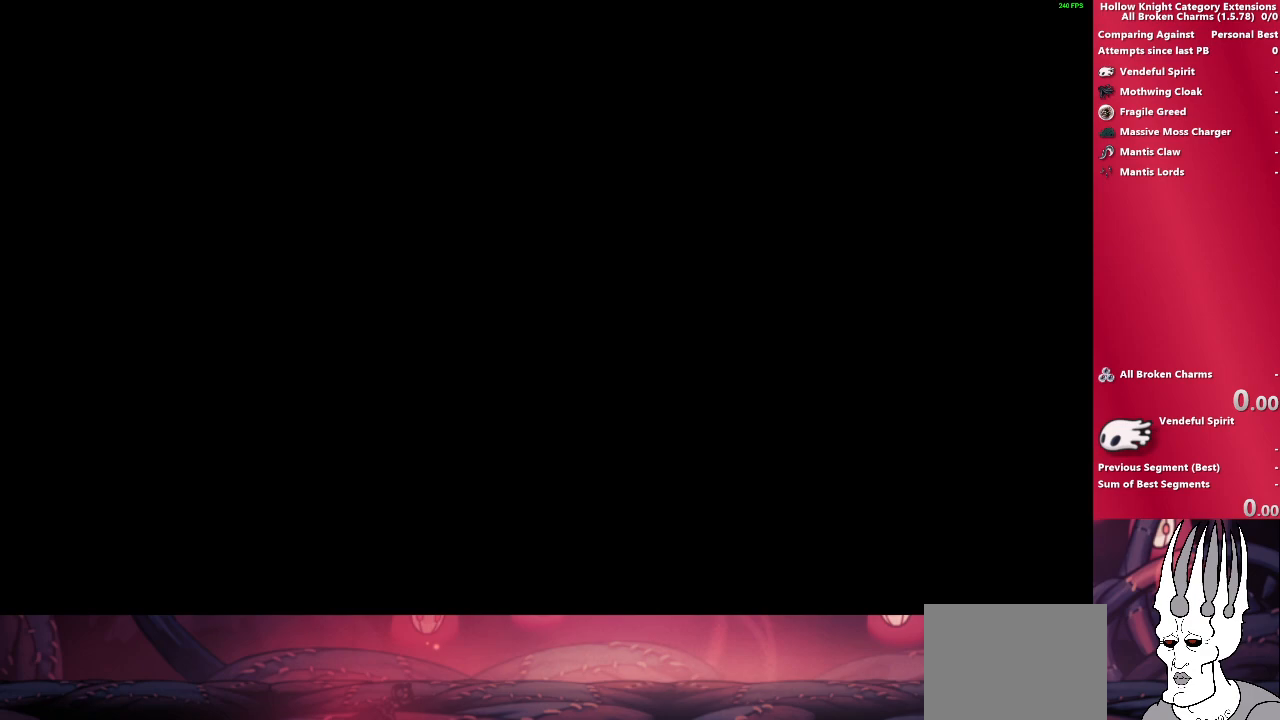
{"buttons": [], "left_stick": "center", "right_stick": "center", "events": [[33, "CROSS", "up"], [200, "CROSS", "down"], [317, "CROSS", "up"]]}
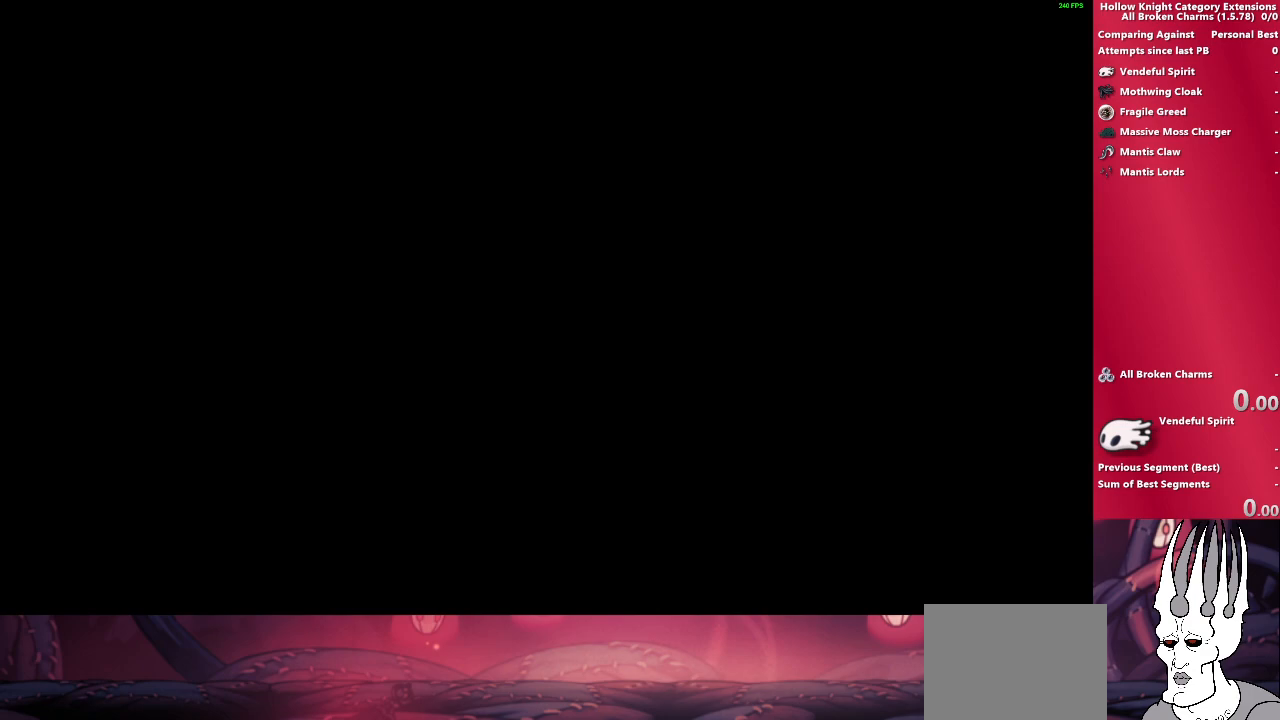
{"buttons": [], "left_stick": "center", "right_stick": "center", "events": [[250, "CROSS", "down"], [383, "CROSS", "up"]]}
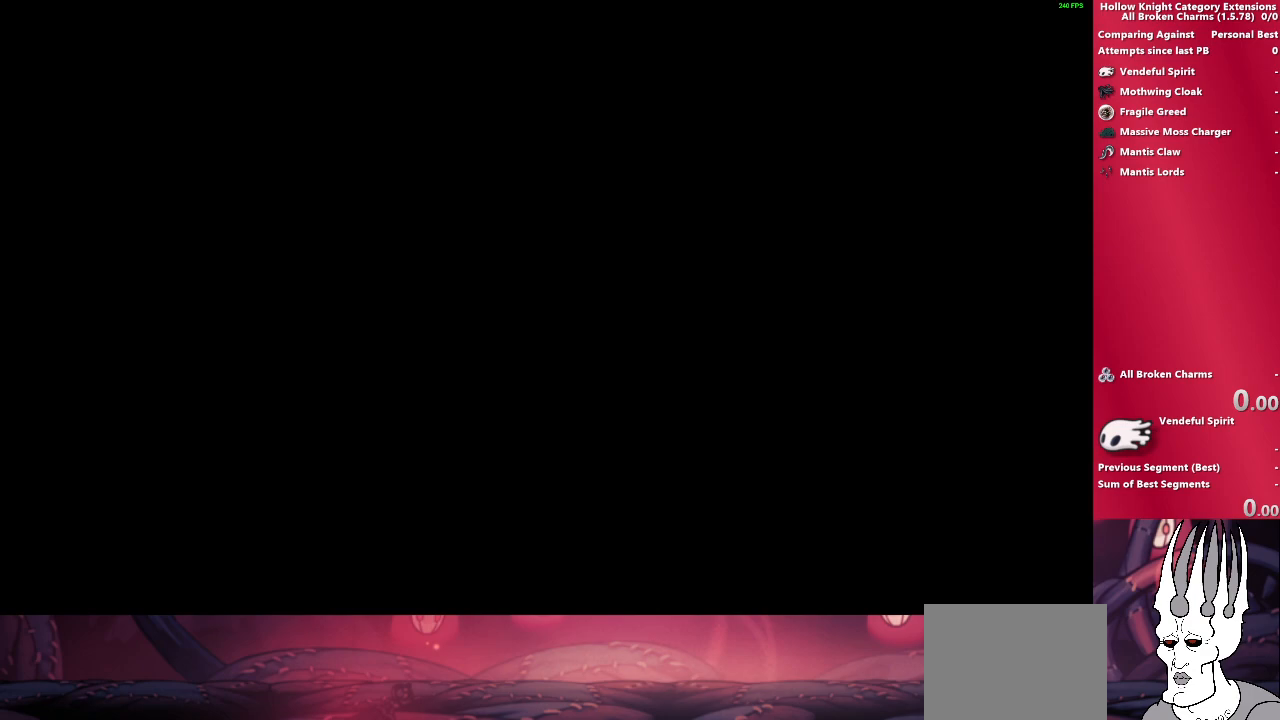
{"buttons": [], "left_stick": "center", "right_stick": "center", "events": [[183, "CROSS", "down"], [350, "CROSS", "up"]]}
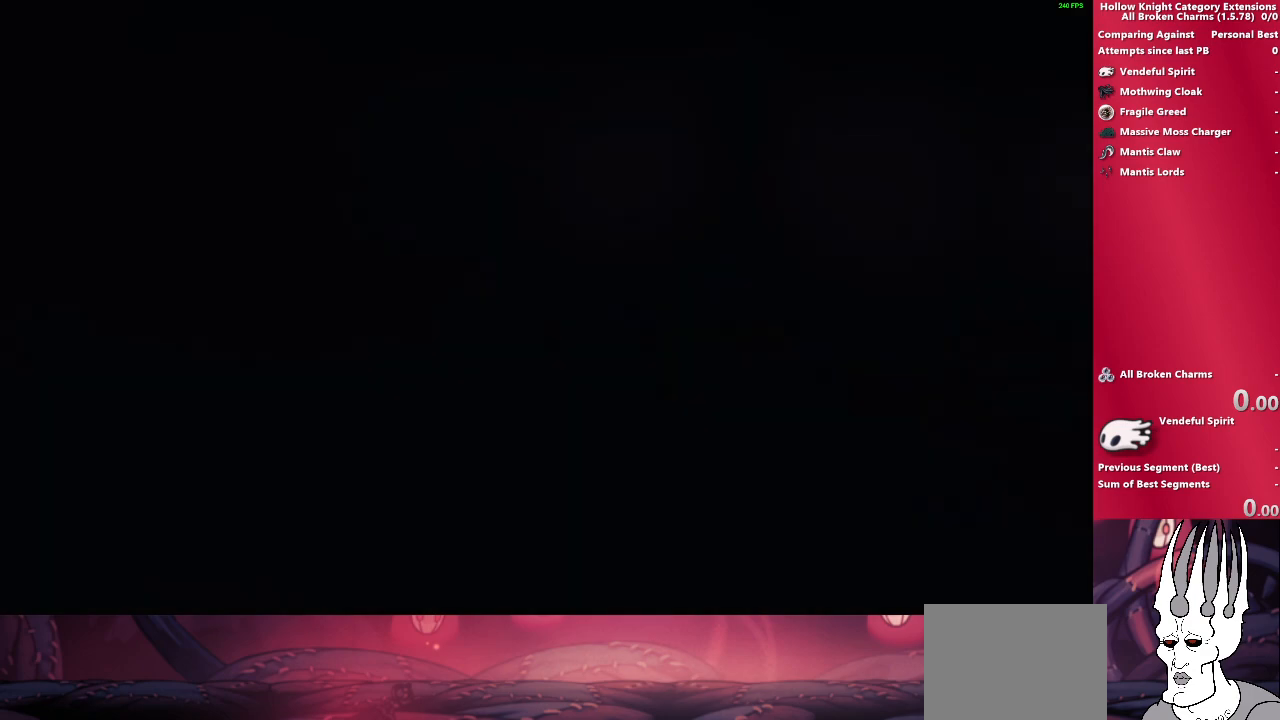
{"buttons": [], "left_stick": "center", "right_stick": "center", "events": []}
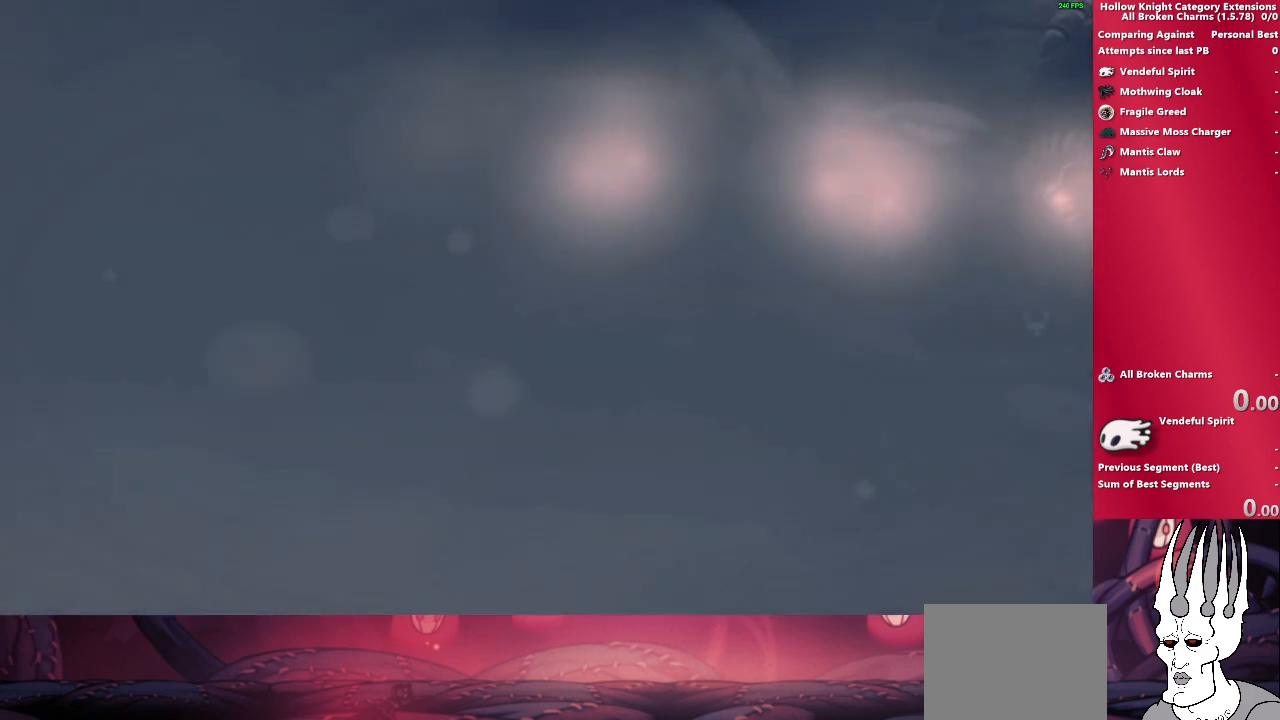
{"buttons": [], "left_stick": "center", "right_stick": "center", "events": [[50, "CROSS", "down"], [200, "CROSS", "up"]]}
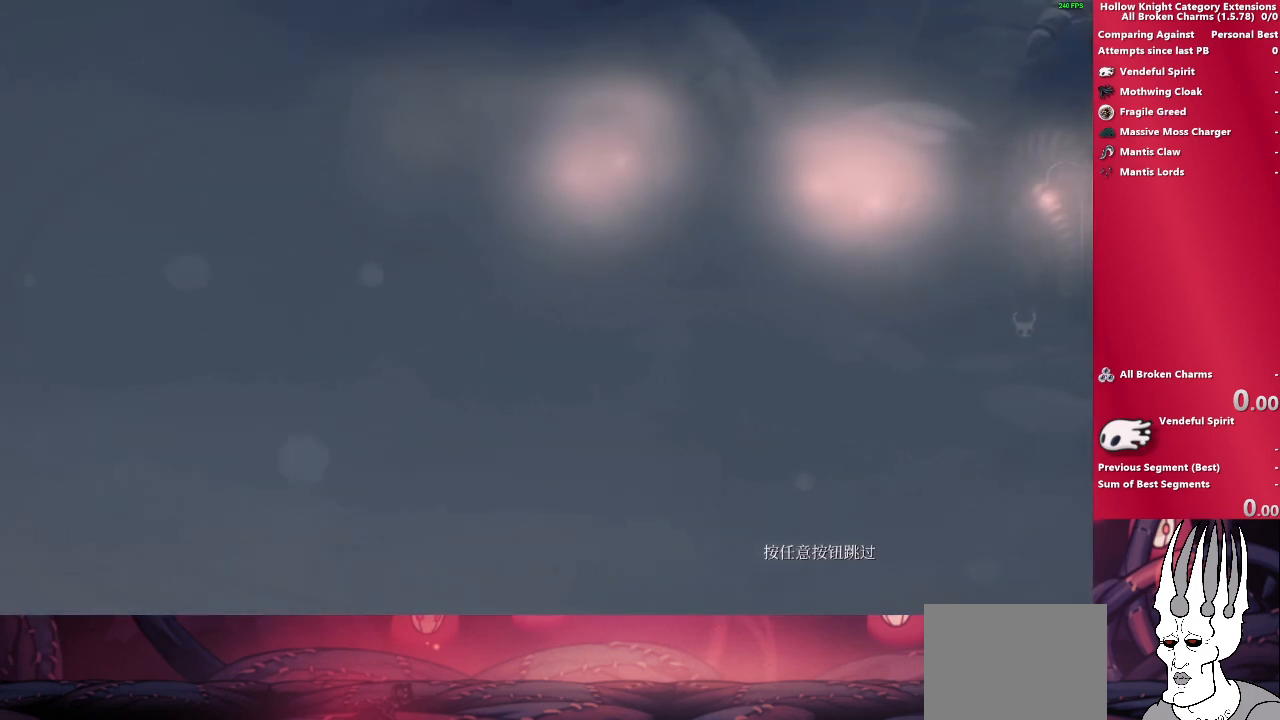
{"buttons": [], "left_stick": "center", "right_stick": "center", "events": [[67, "CROSS", "down"], [233, "CROSS", "up"]]}
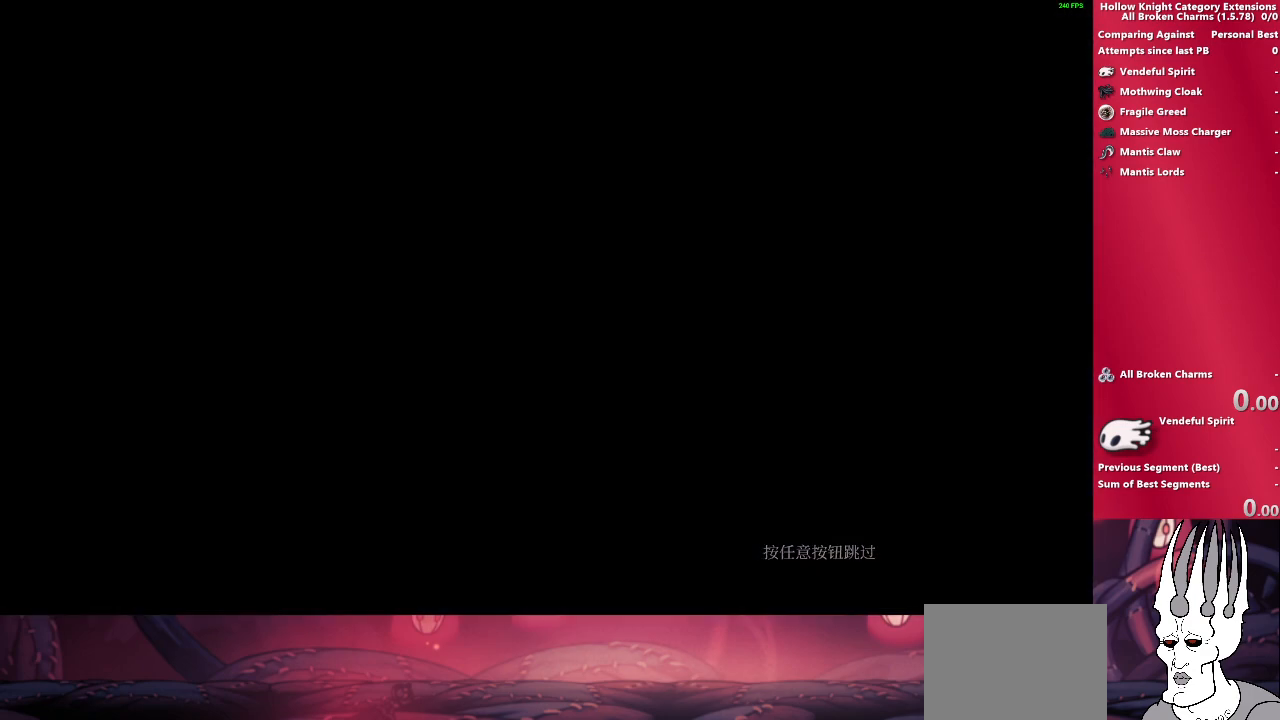
{"buttons": [], "left_stick": "center", "right_stick": "center", "events": [[217, "CROSS", "down"], [383, "CROSS", "up"]]}
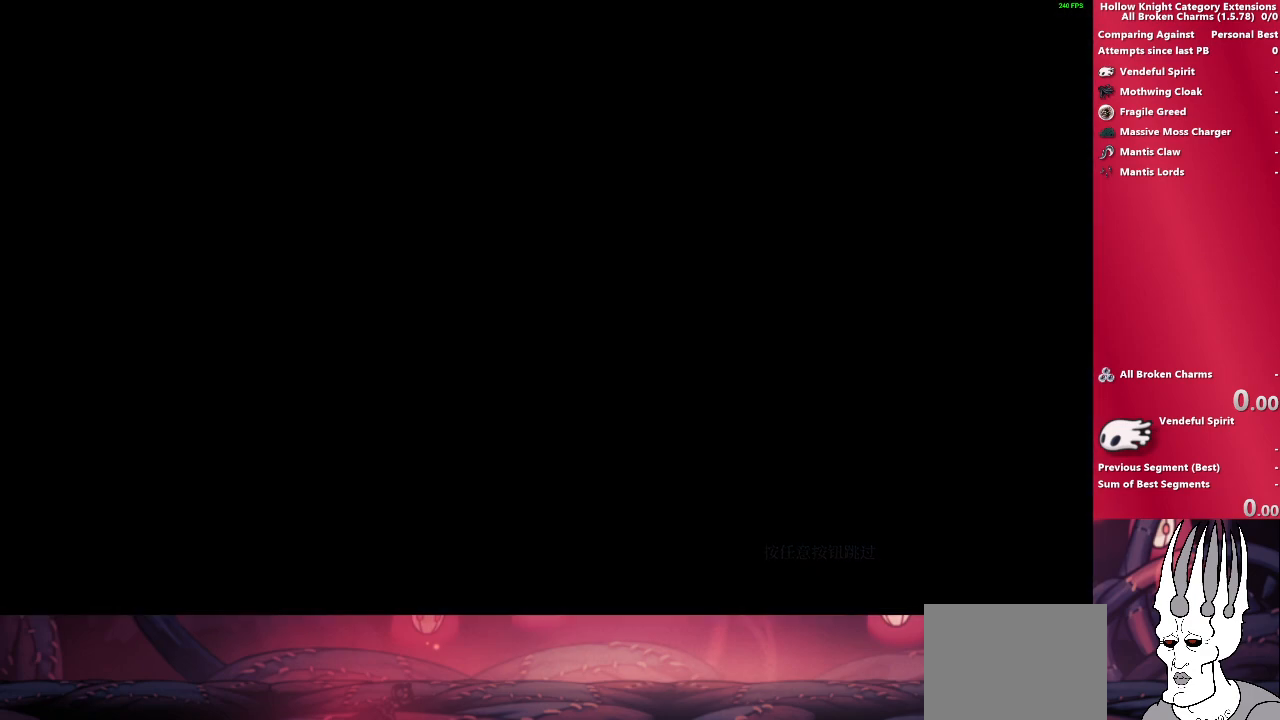
{"buttons": [], "left_stick": "center", "right_stick": "center", "events": [[150, "CROSS", "down"], [317, "CROSS", "up"]]}
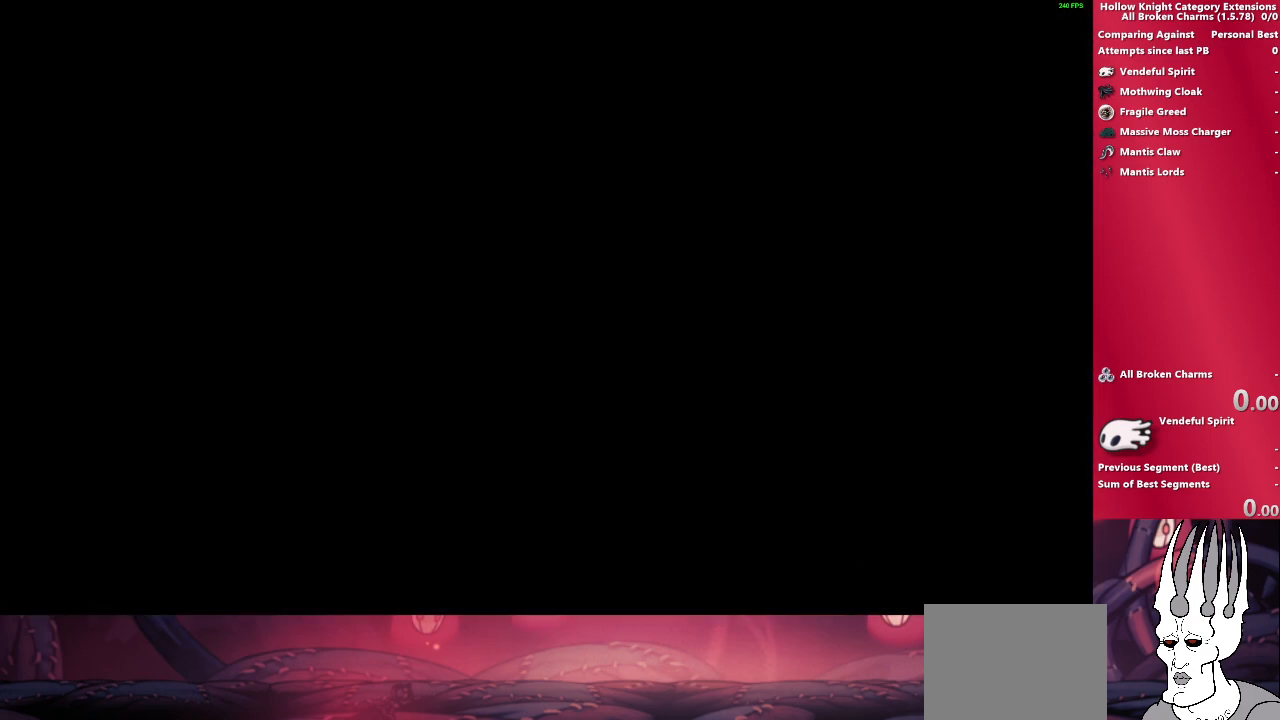
{"buttons": ["CROSS"], "left_stick": "center", "right_stick": "center", "events": [[50, "CROSS", "down"], [217, "CROSS", "up"], [400, "CROSS", "down"]]}
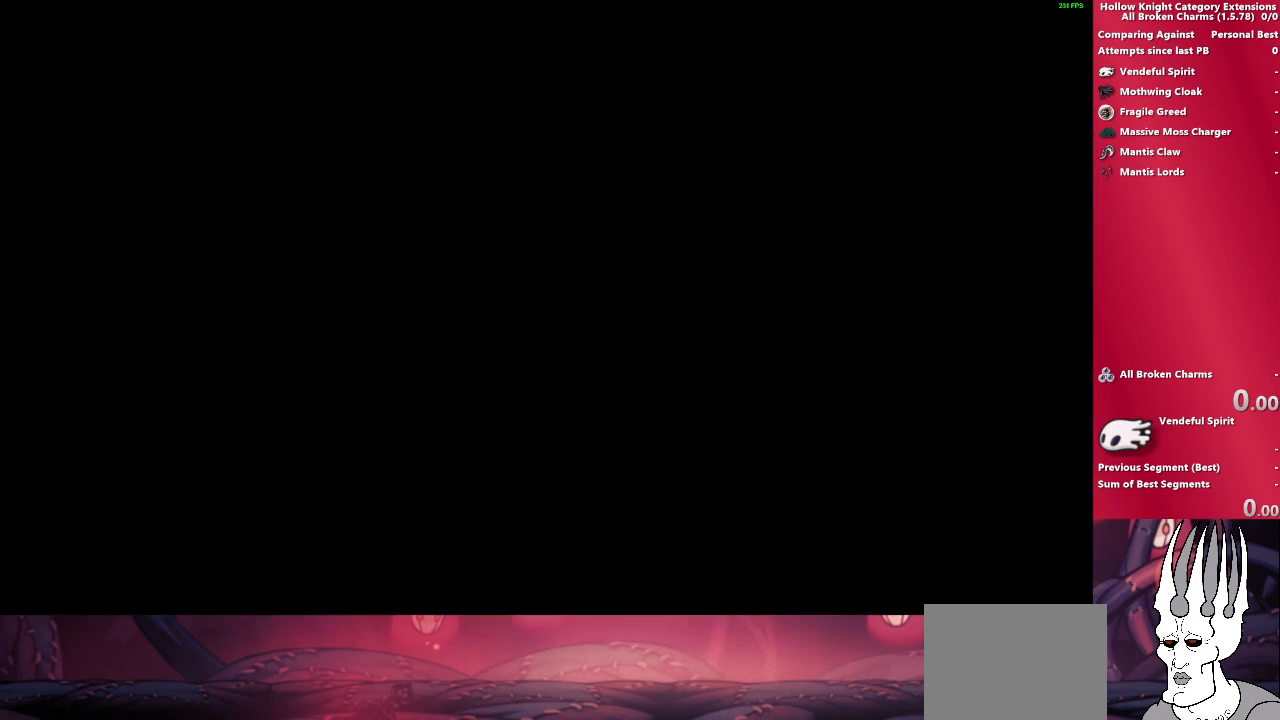
{"buttons": [], "left_stick": "center", "right_stick": "center", "events": [[50, "CROSS", "up"], [300, "CROSS", "down"], [467, "CROSS", "up"]]}
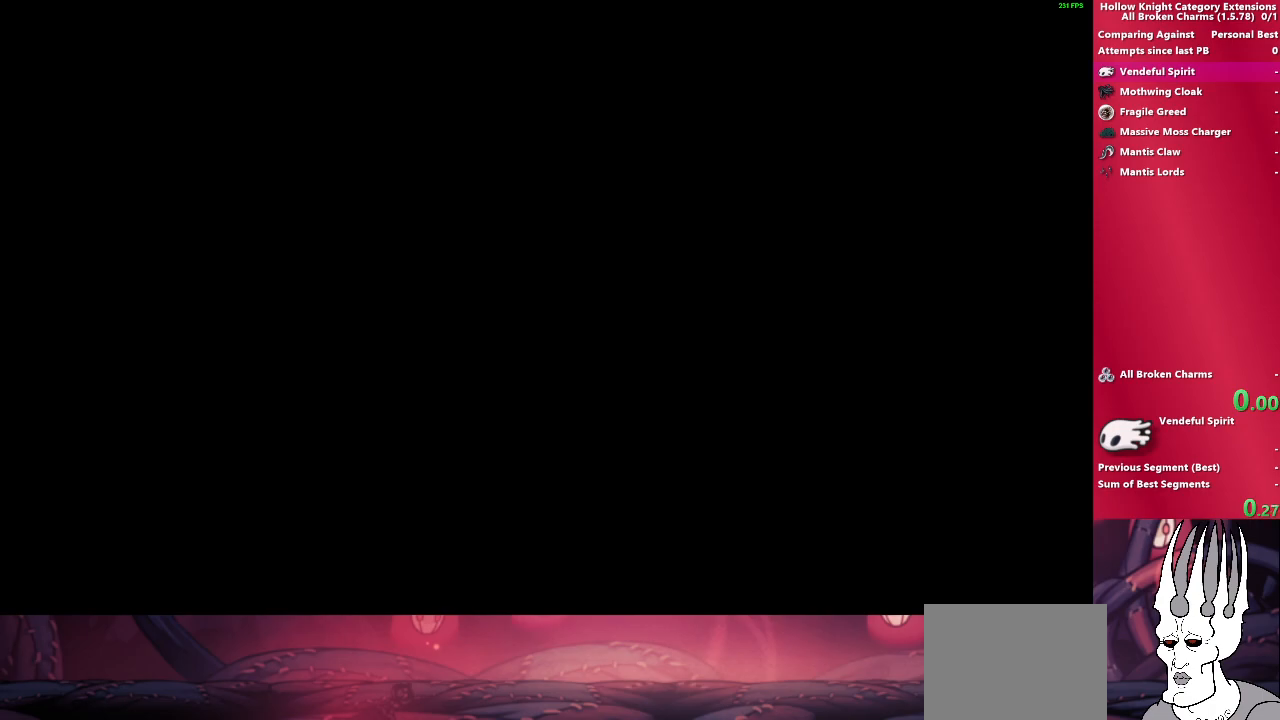
{"buttons": [], "left_stick": "center", "right_stick": "center", "events": []}
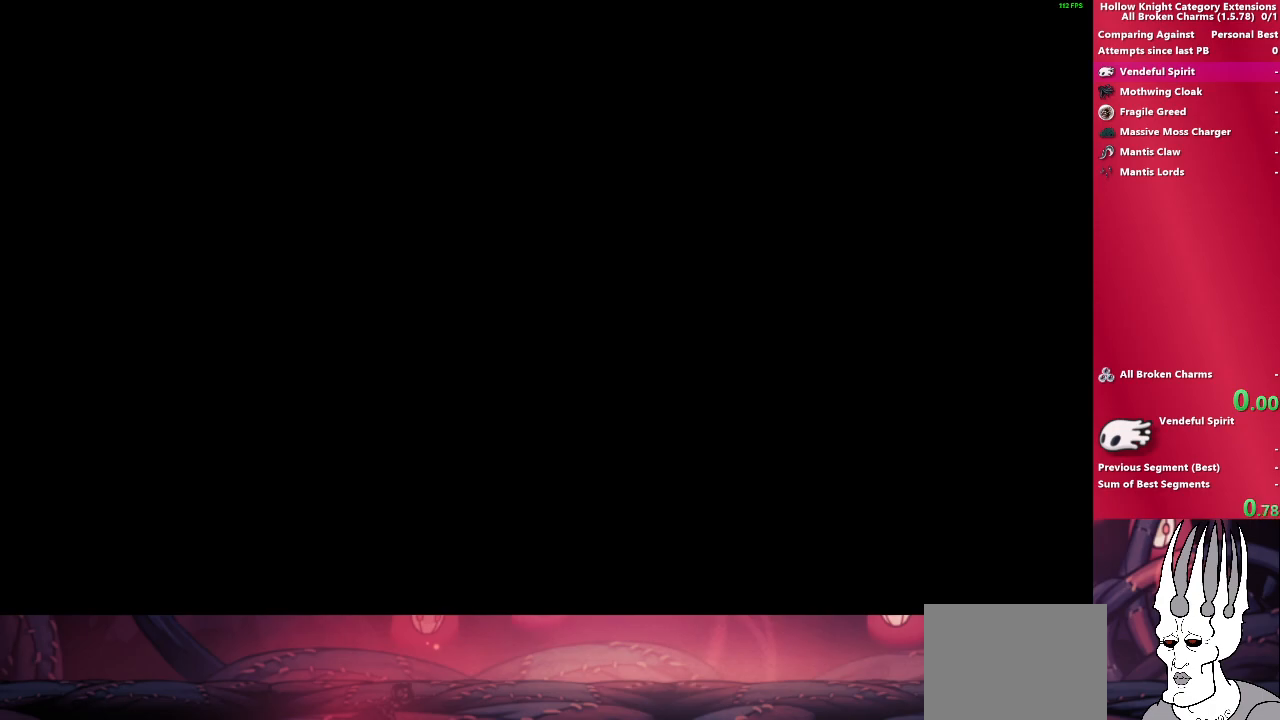
{"buttons": [], "left_stick": "center", "right_stick": "center", "events": []}
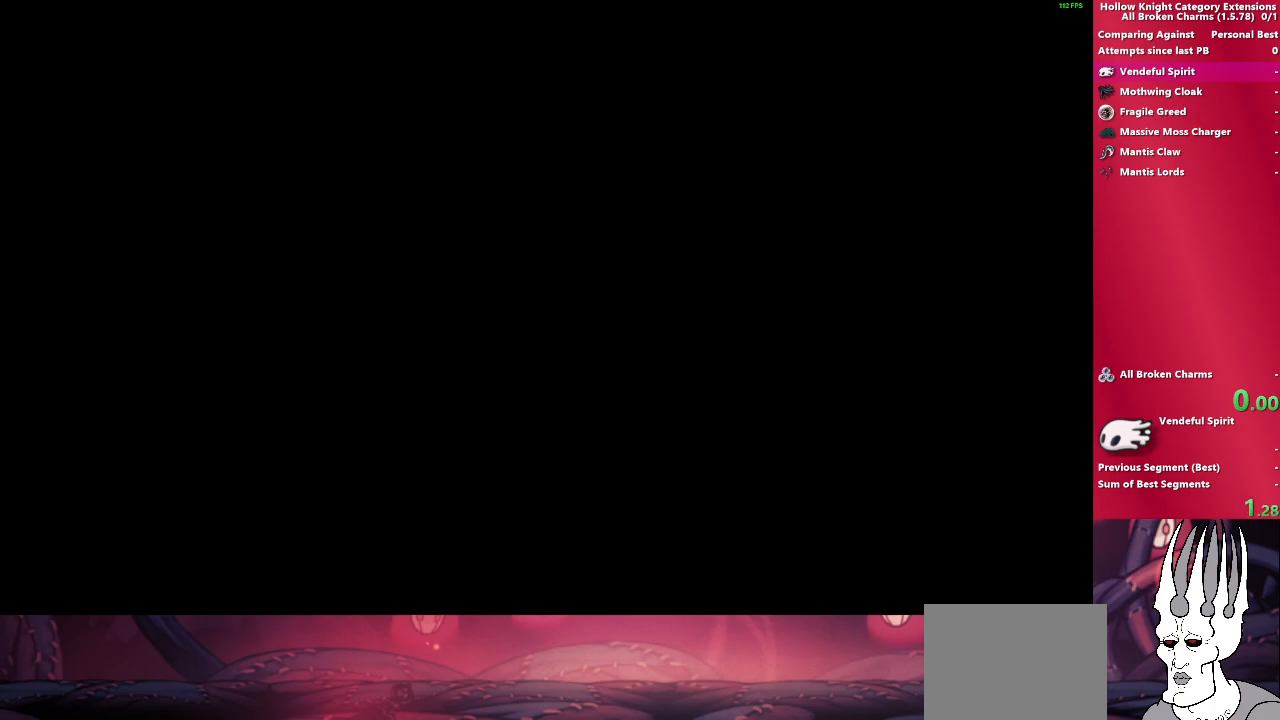
{"buttons": [], "left_stick": "right", "right_stick": "center", "events": [[50, "left_stick", "right"]]}
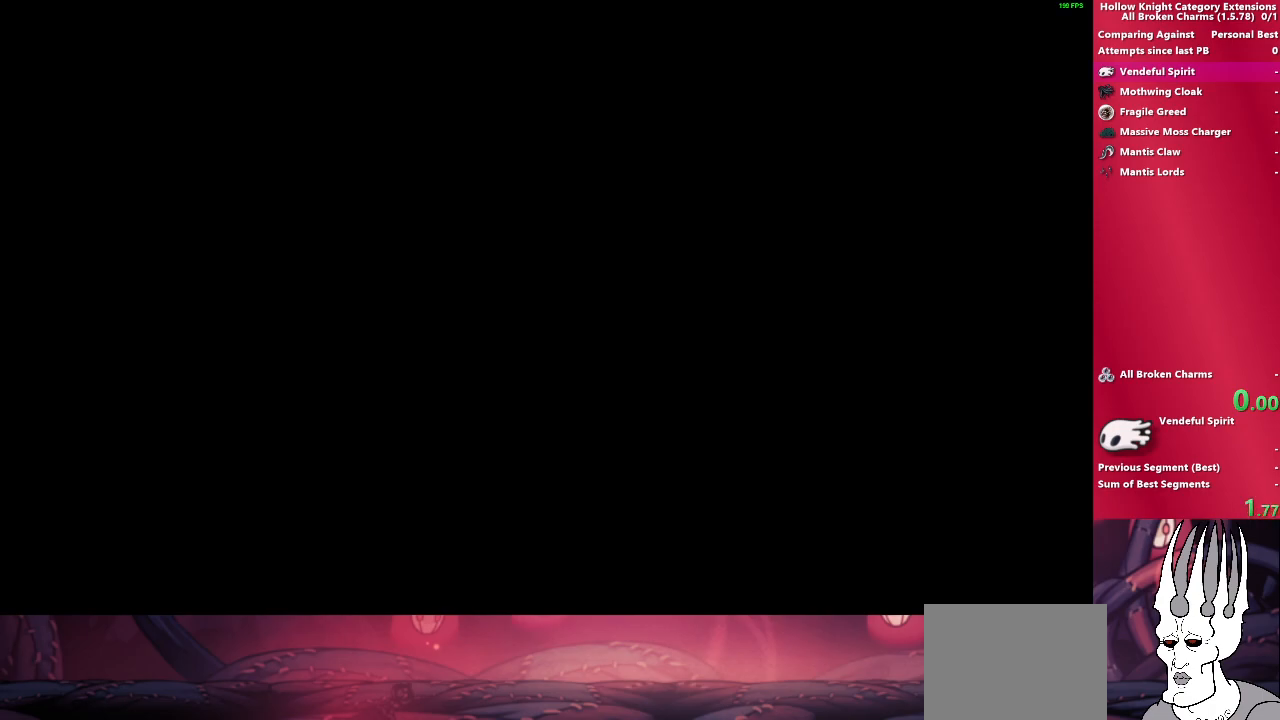
{"buttons": [], "left_stick": "right", "right_stick": "center", "events": []}
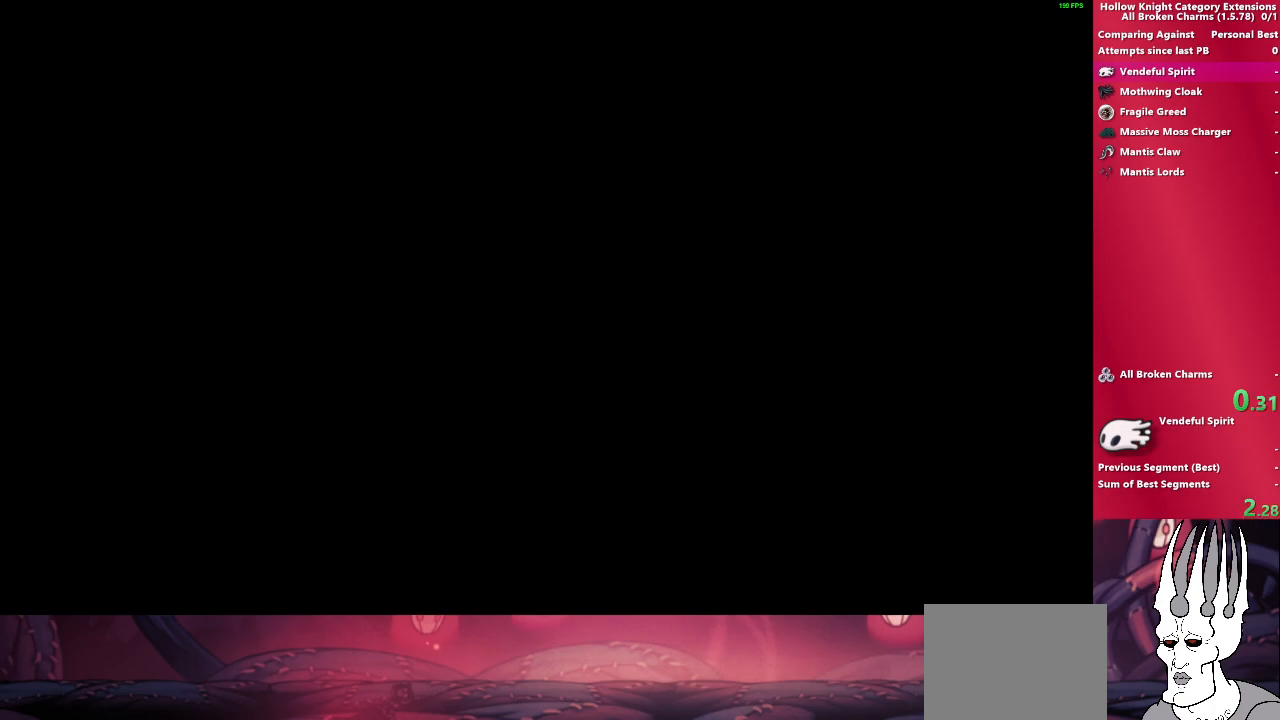
{"buttons": [], "left_stick": "right", "right_stick": "center", "events": []}
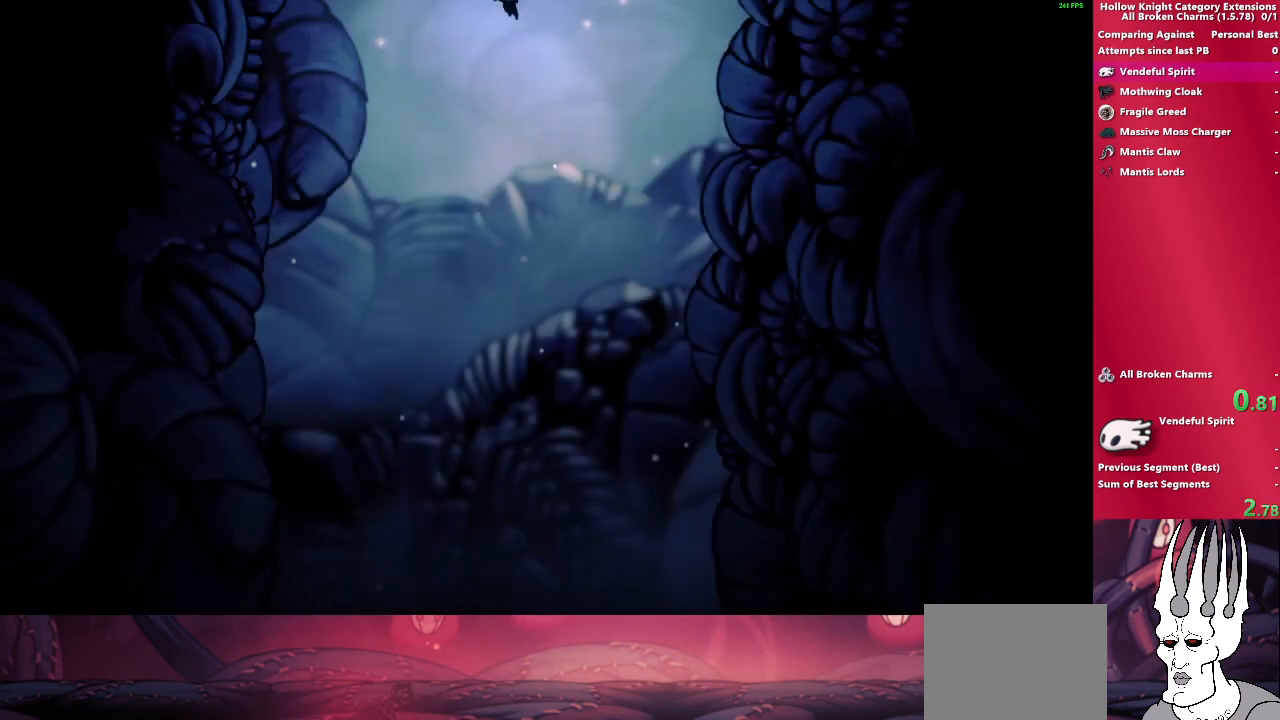
{"buttons": [], "left_stick": "right", "right_stick": "center", "events": []}
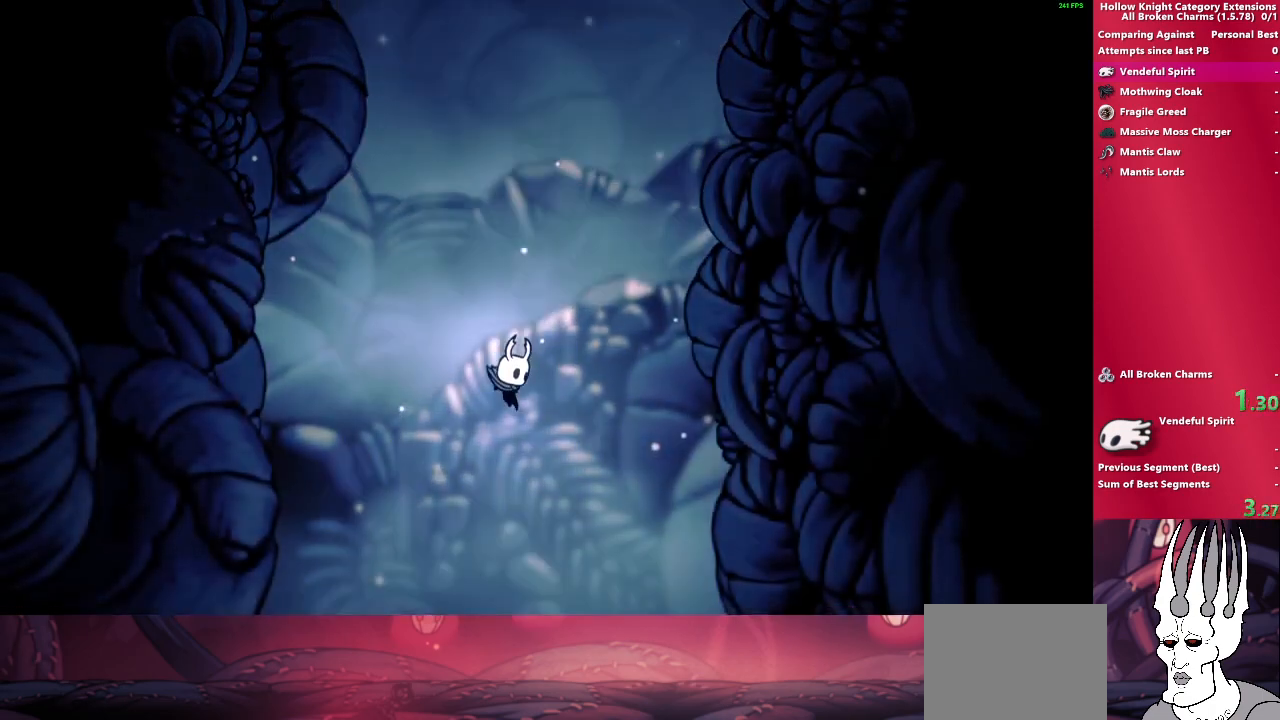
{"buttons": [], "left_stick": "right", "right_stick": "center", "events": []}
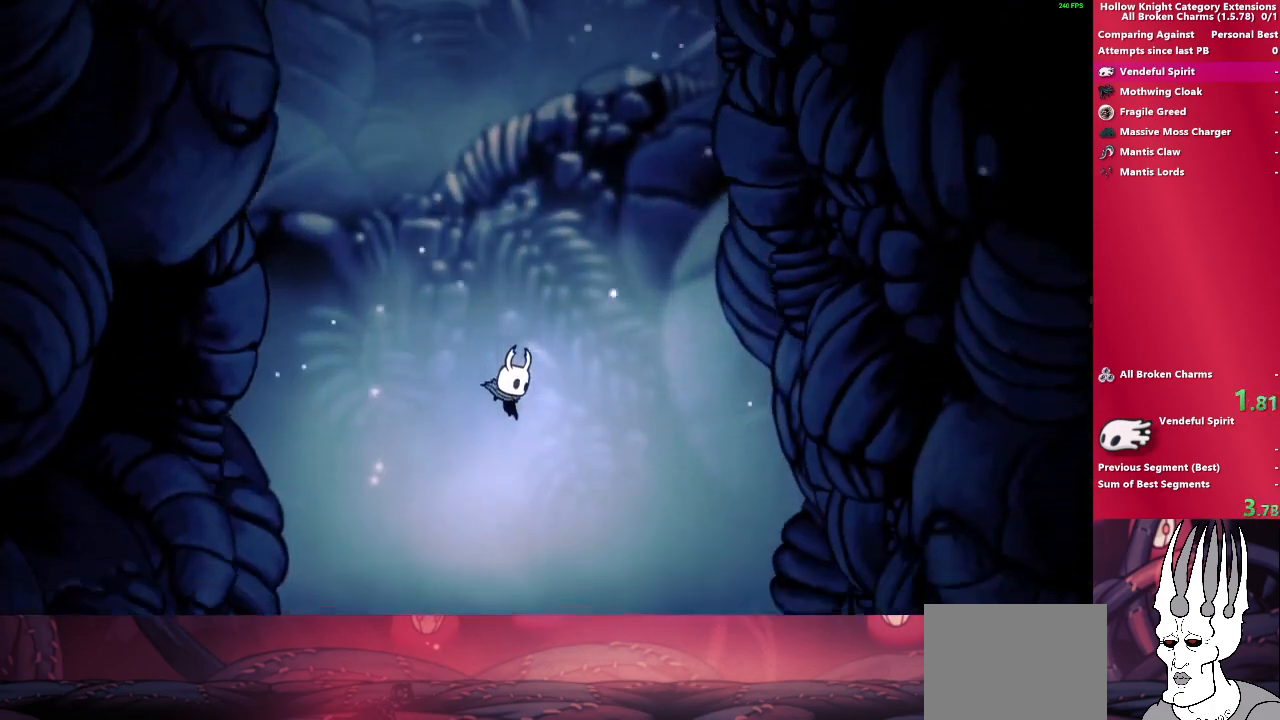
{"buttons": [], "left_stick": "right", "right_stick": "center", "events": []}
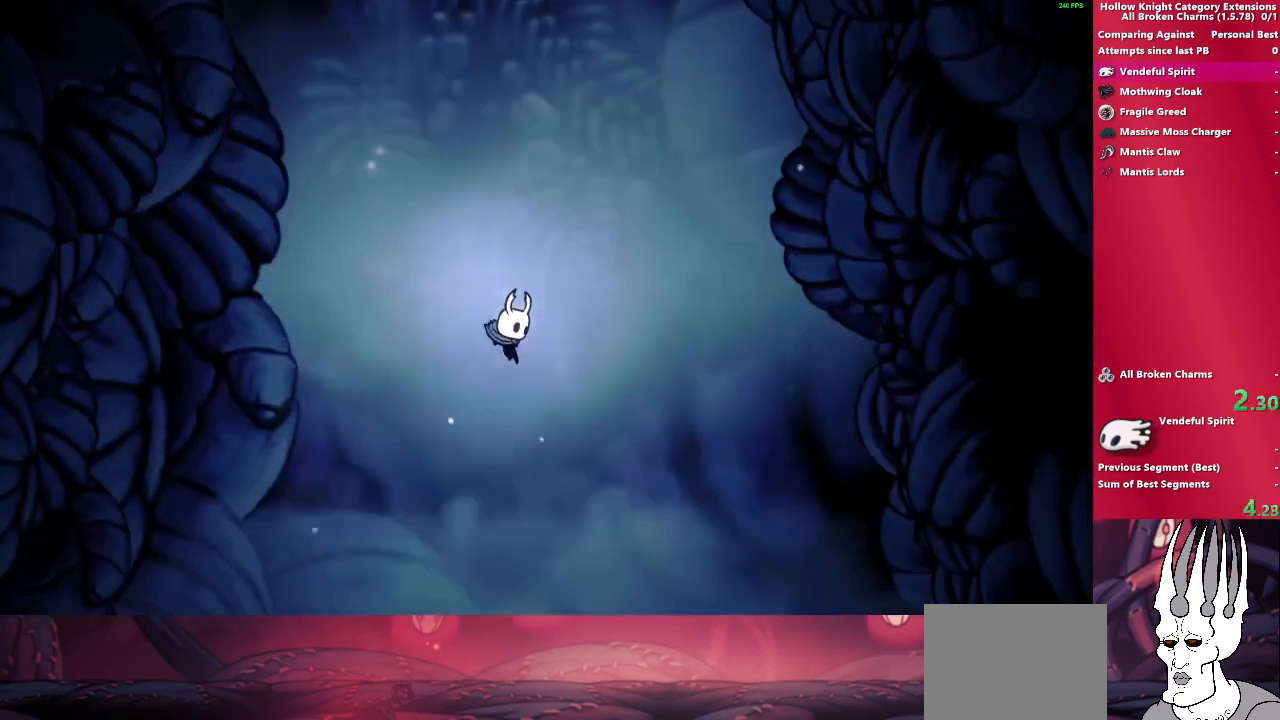
{"buttons": [], "left_stick": "right", "right_stick": "center", "events": []}
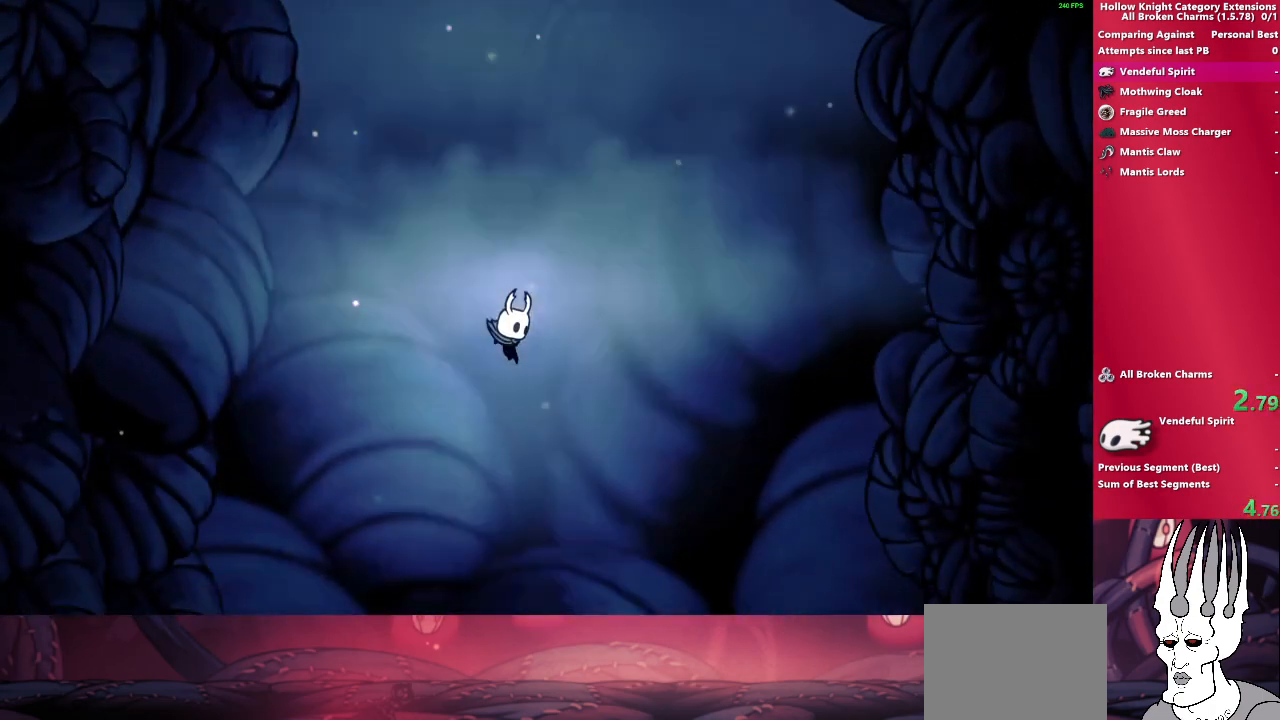
{"buttons": [], "left_stick": "right", "right_stick": "center", "events": []}